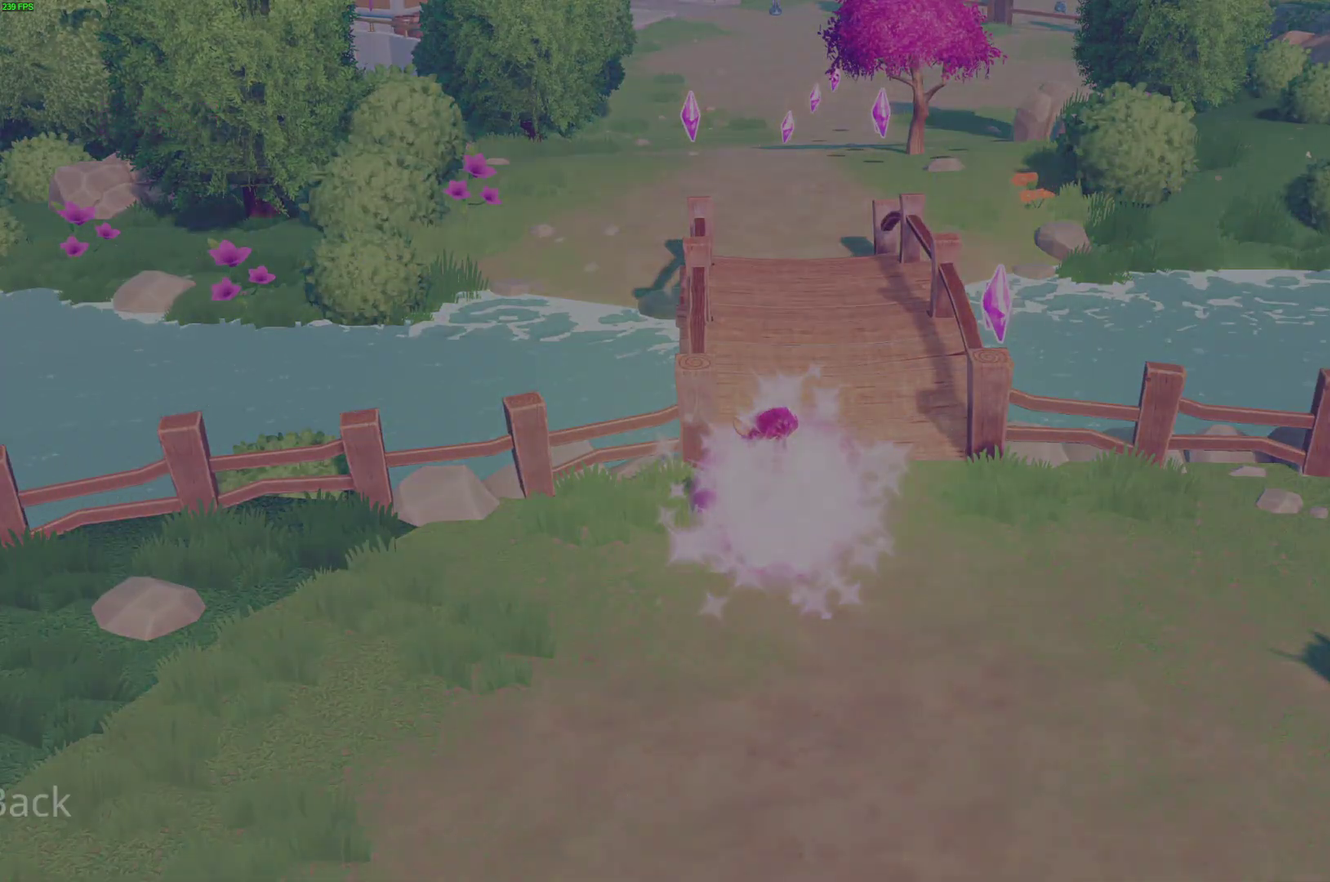
Gameplay with a controller (Xbox layout); each line is a JSON object with the inputs held at the frame after it. "events" lists button and stick changes between this image and that frame as [ms after this image, input, new state], when the widget could be followed in between. Not read: left_stick.
{"buttons": ["A"], "right_stick": "center"}
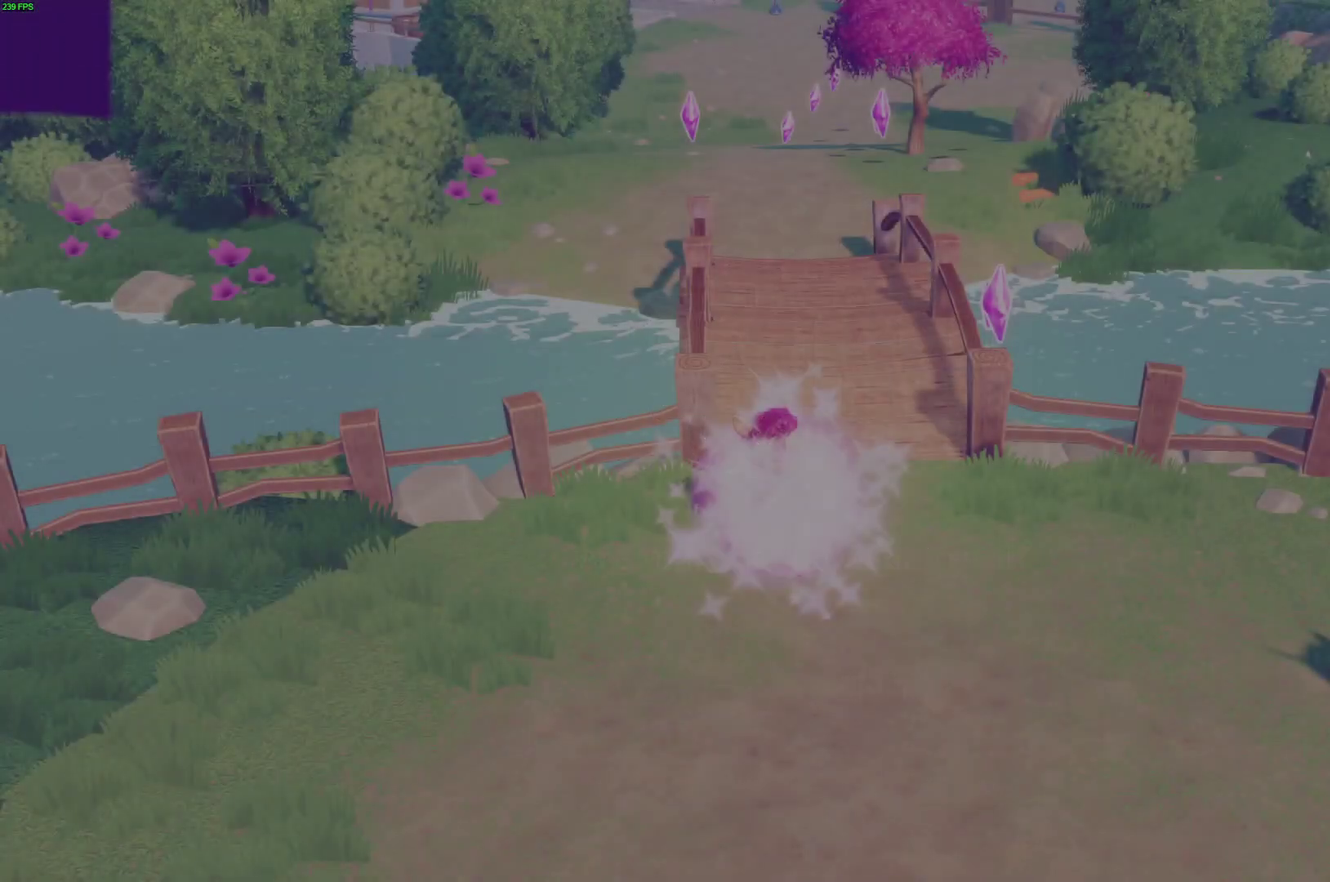
{"buttons": [], "right_stick": "center", "events": [[83, "A", "up"]]}
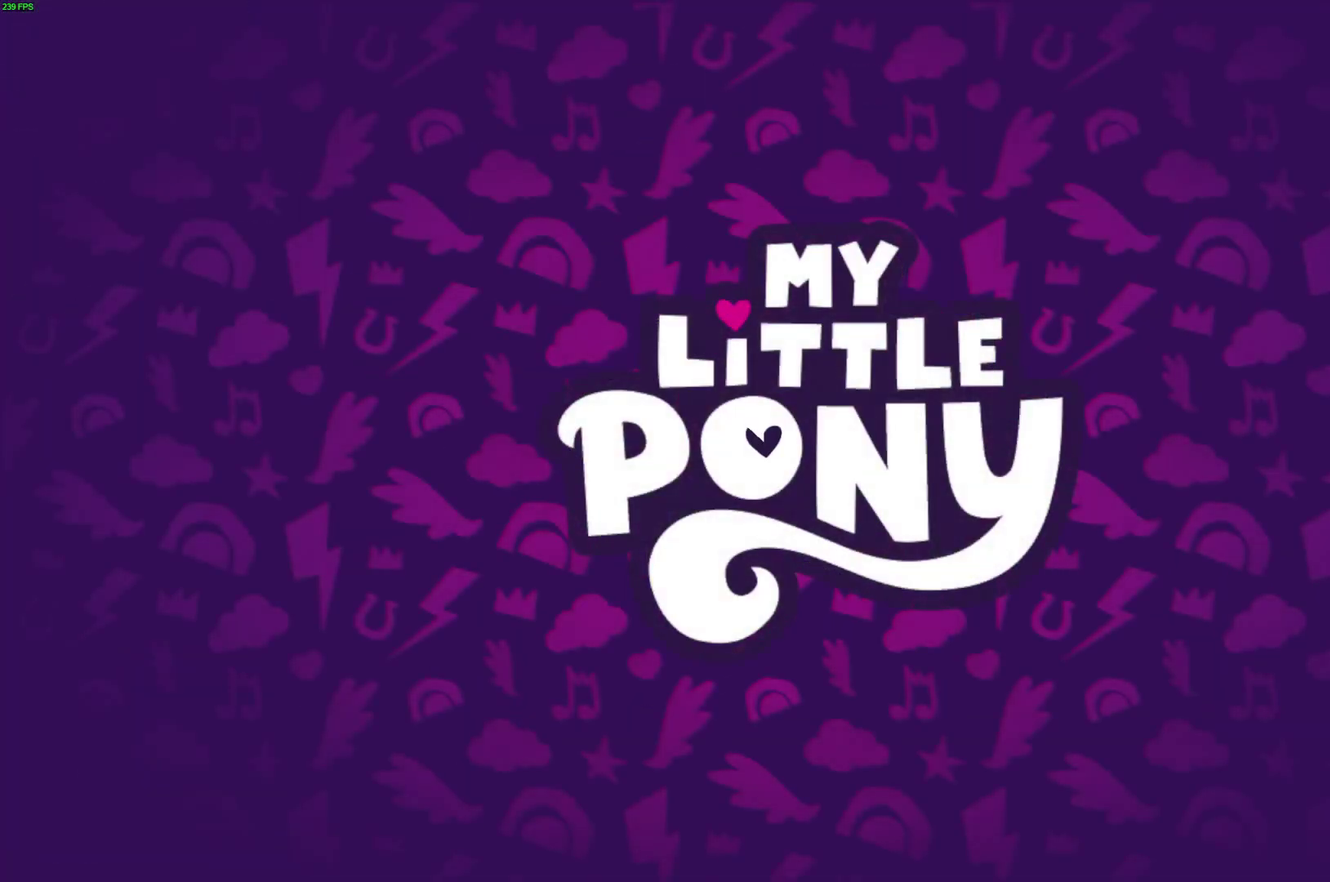
{"buttons": ["A"], "right_stick": "center", "events": [[67, "A", "down"], [150, "A", "up"], [233, "A", "down"], [283, "A", "up"], [333, "A", "down"], [400, "A", "up"], [450, "A", "down"]]}
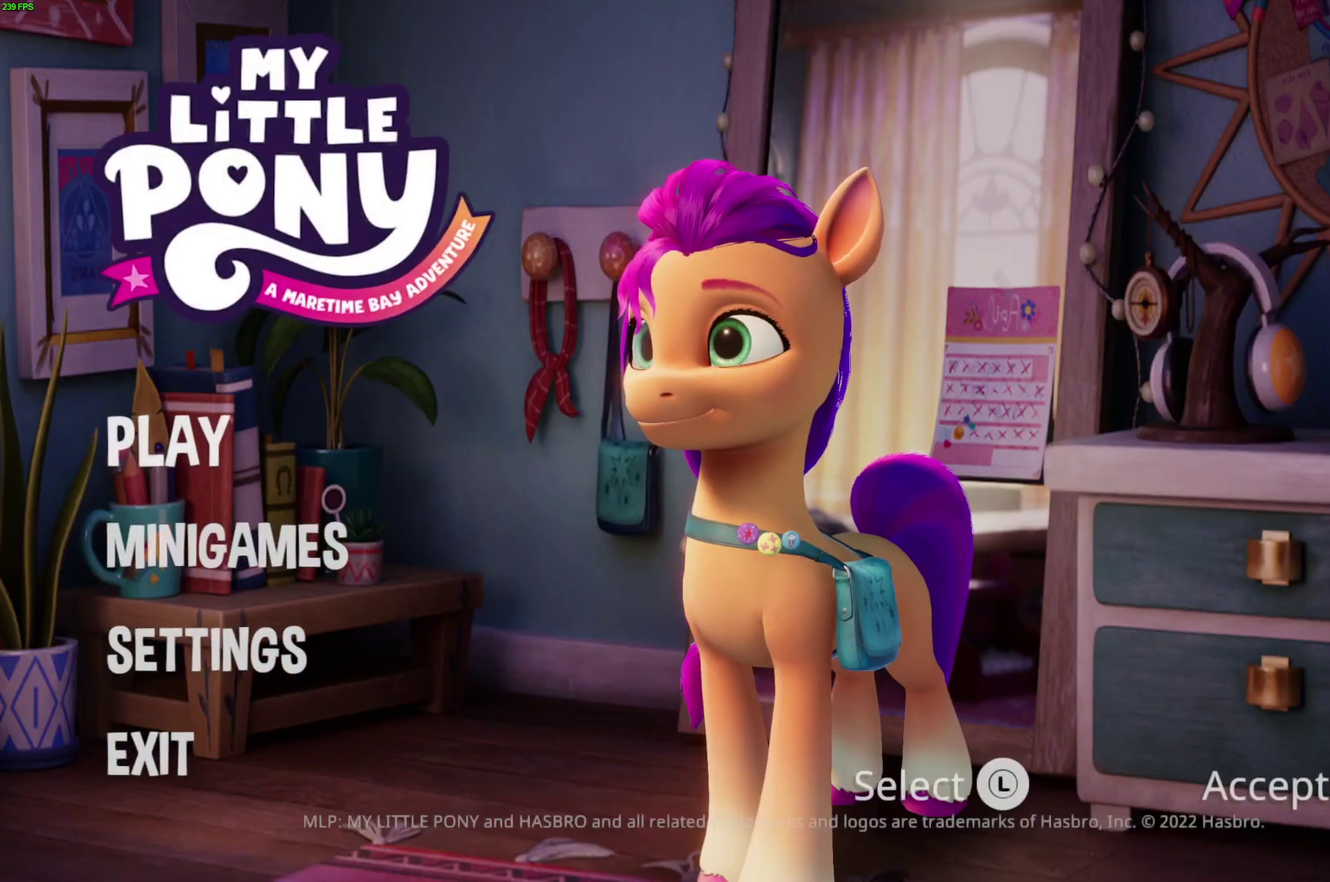
{"buttons": [], "right_stick": "center", "events": [[33, "A", "up"], [133, "A", "down"], [200, "A", "up"], [250, "A", "down"], [300, "A", "up"]]}
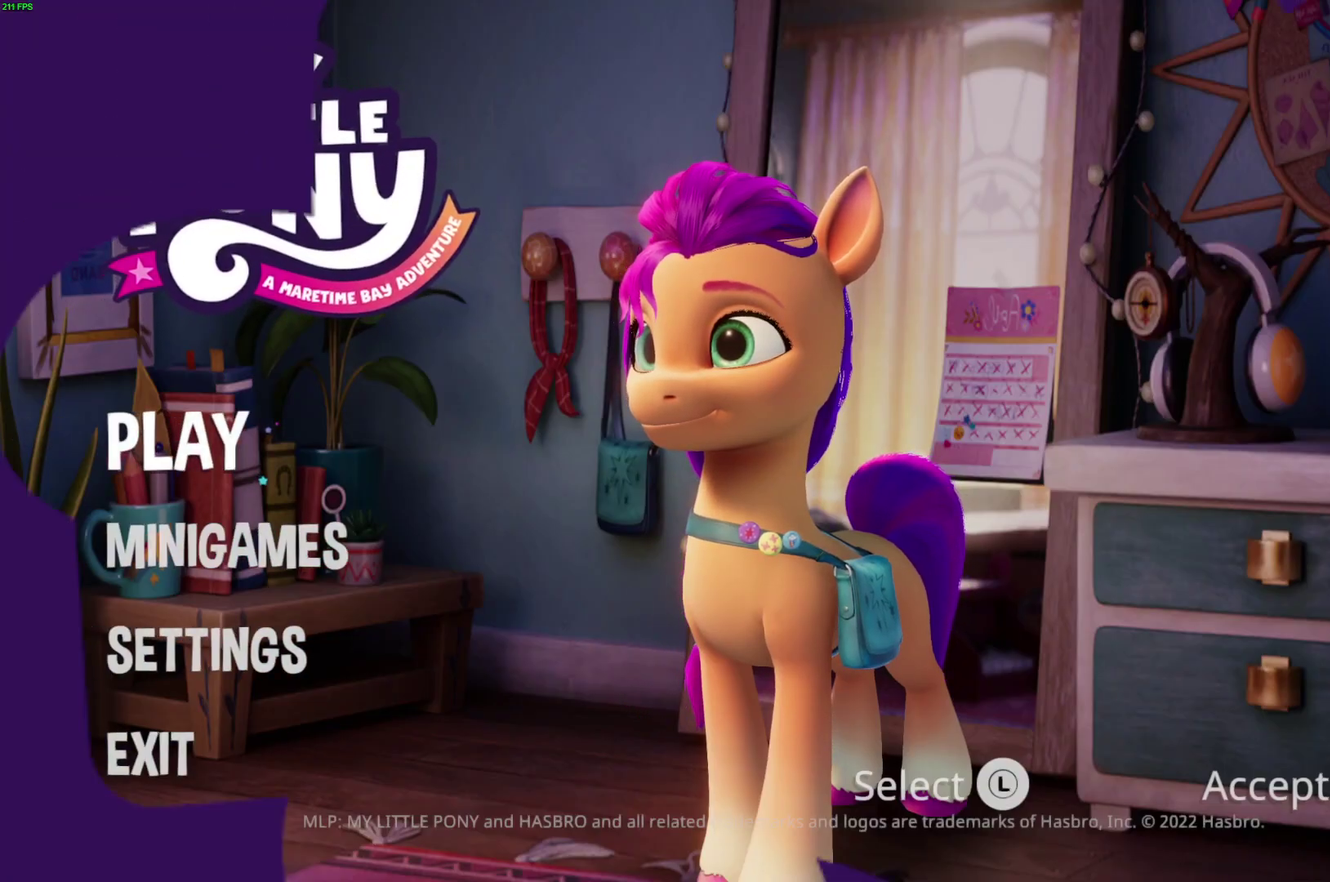
{"buttons": [], "right_stick": "center", "events": []}
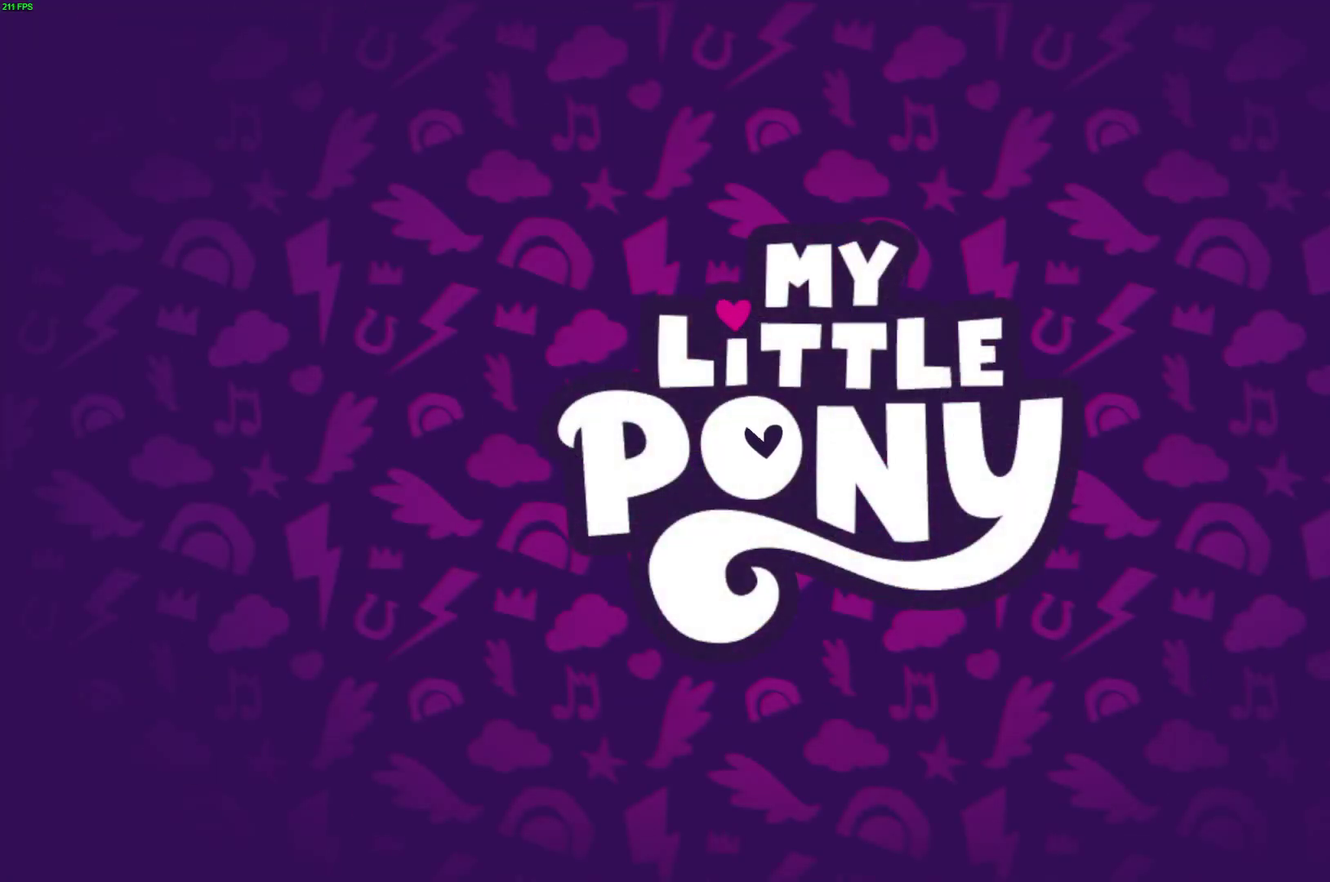
{"buttons": ["B"], "right_stick": "center"}
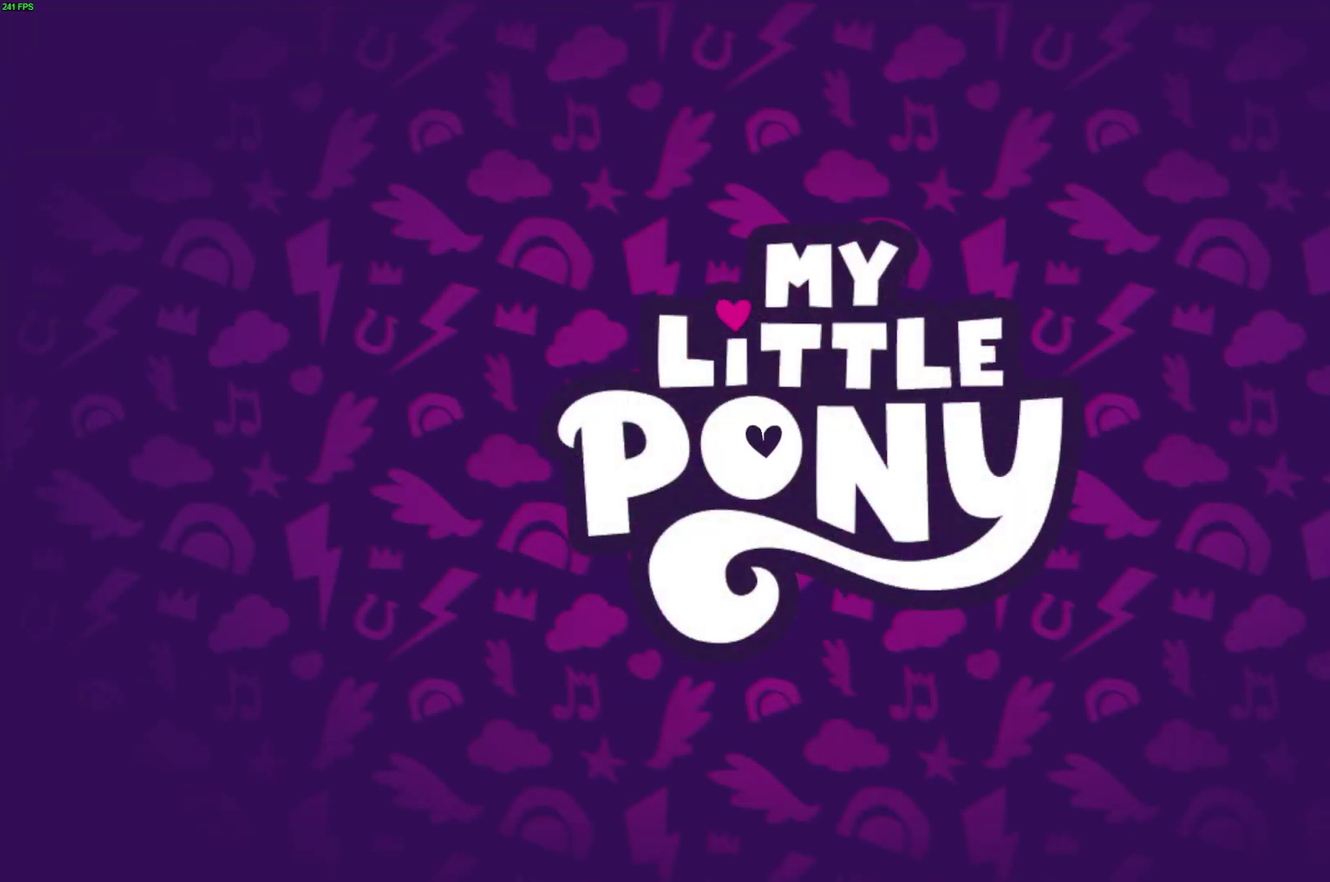
{"buttons": ["B"], "right_stick": "center"}
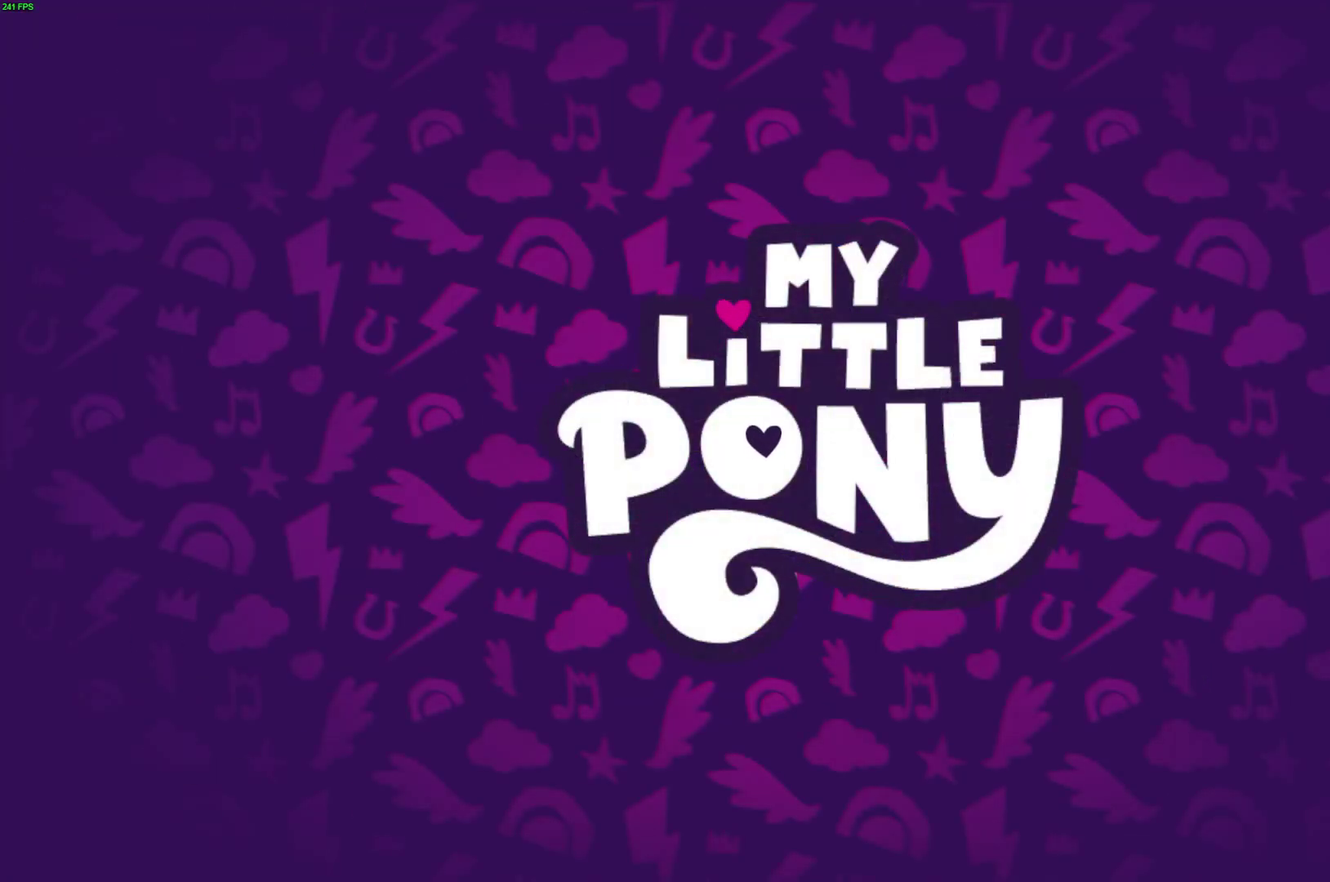
{"buttons": [], "right_stick": "center", "events": [[33, "B", "up"], [83, "B", "down"], [167, "B", "up"], [217, "B", "down"], [283, "B", "up"]]}
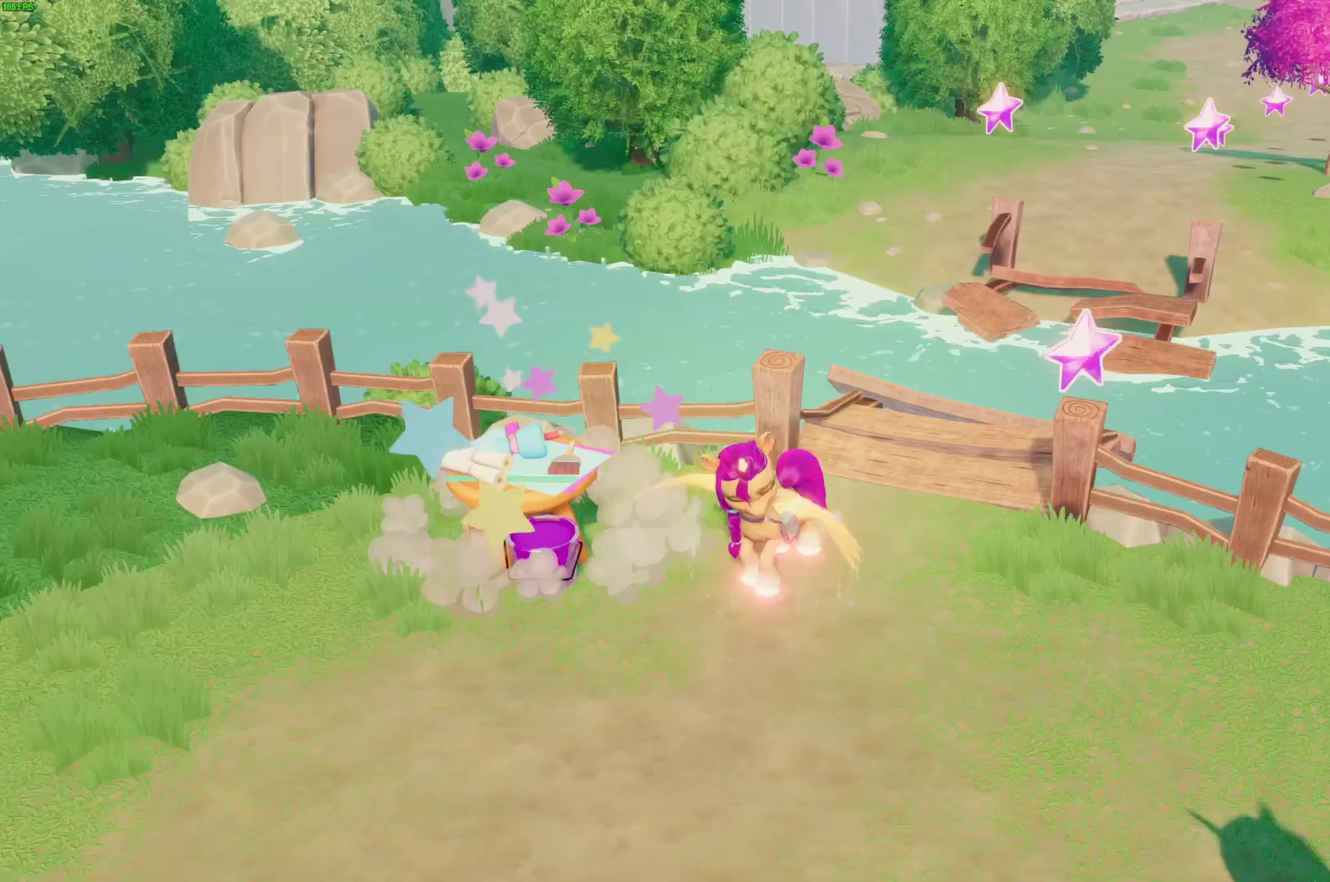
{"buttons": [], "right_stick": "center", "events": []}
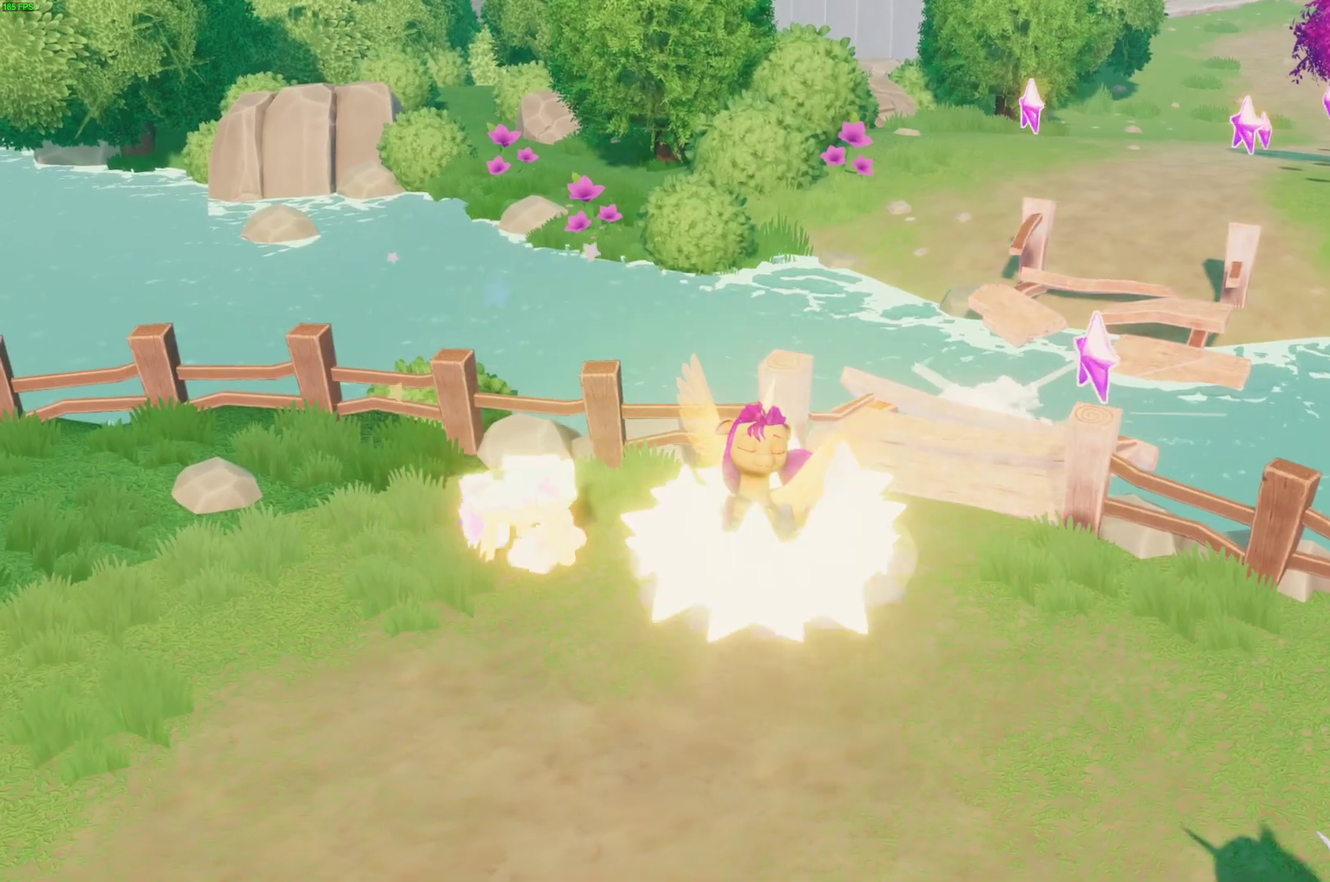
{"buttons": [], "right_stick": "center", "events": []}
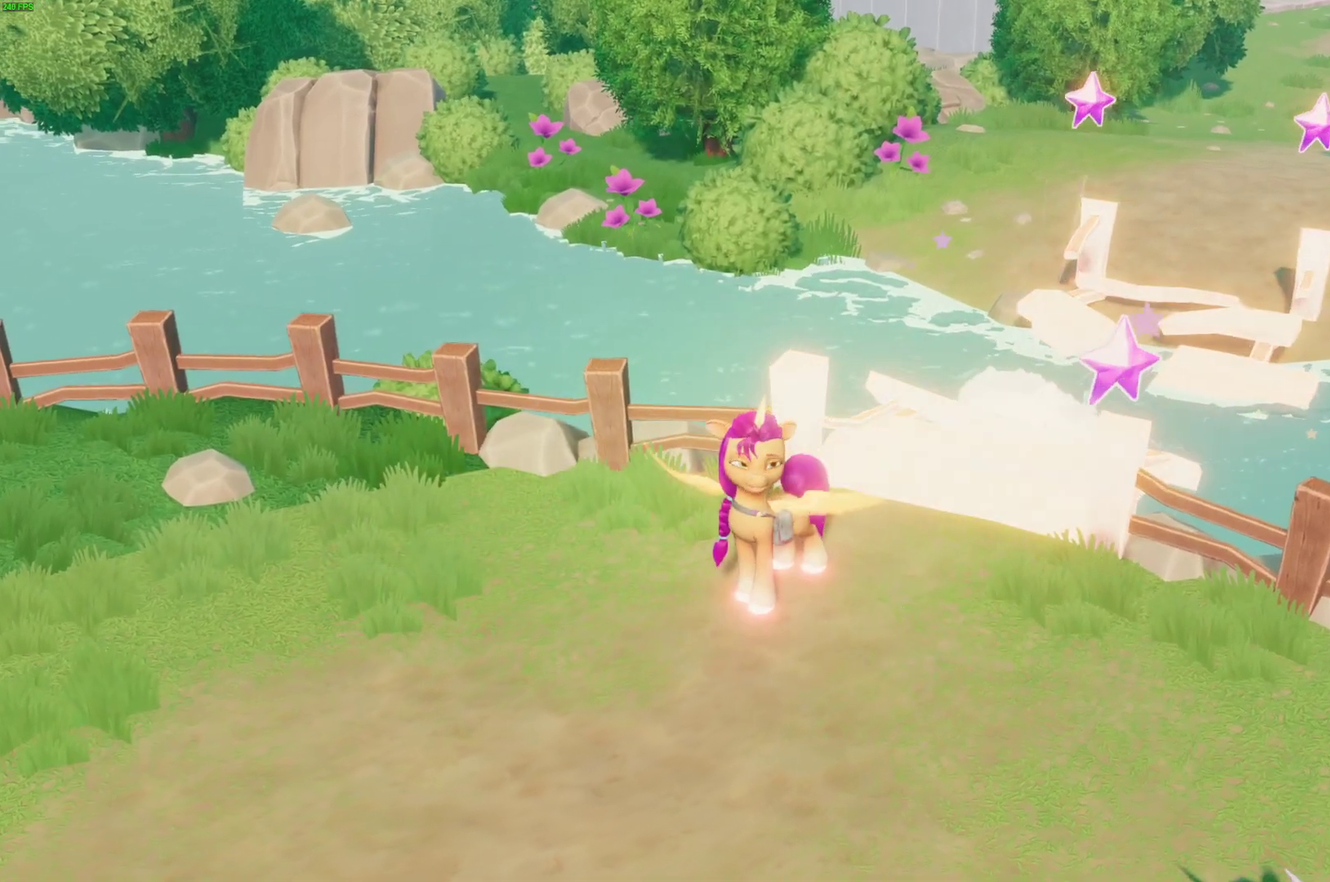
{"buttons": [], "right_stick": "center", "events": []}
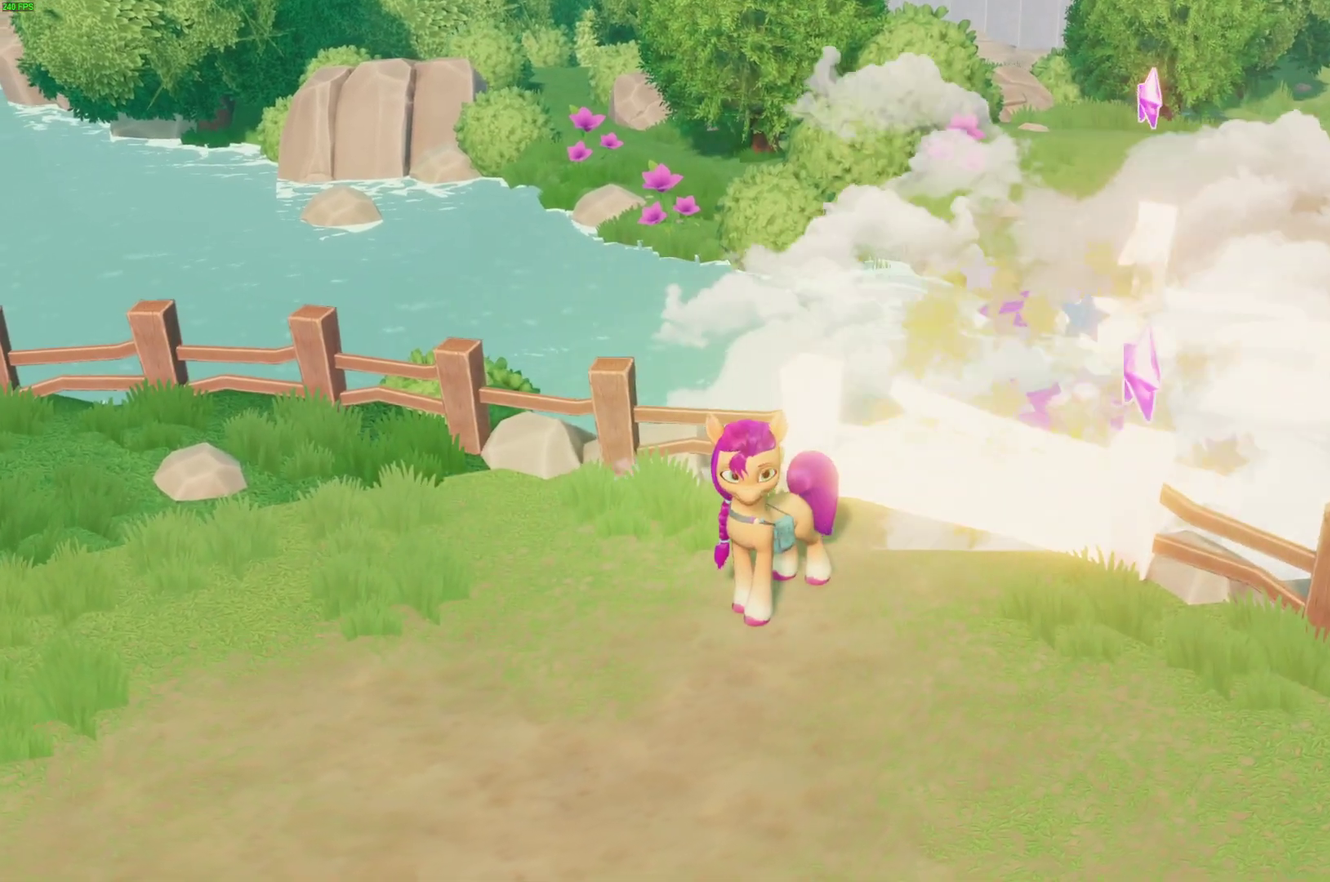
{"buttons": [], "right_stick": "center", "events": []}
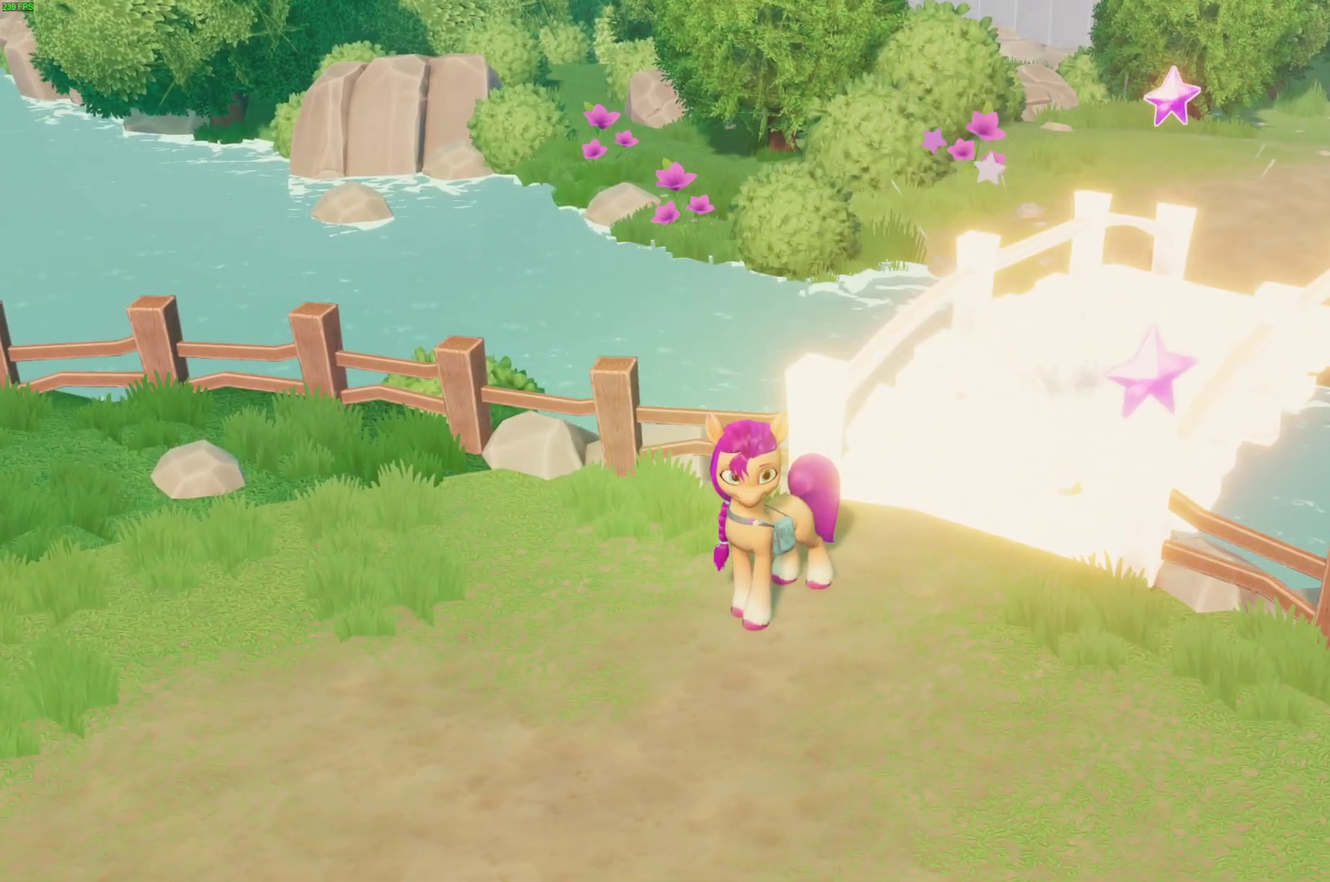
{"buttons": [], "right_stick": "center", "events": []}
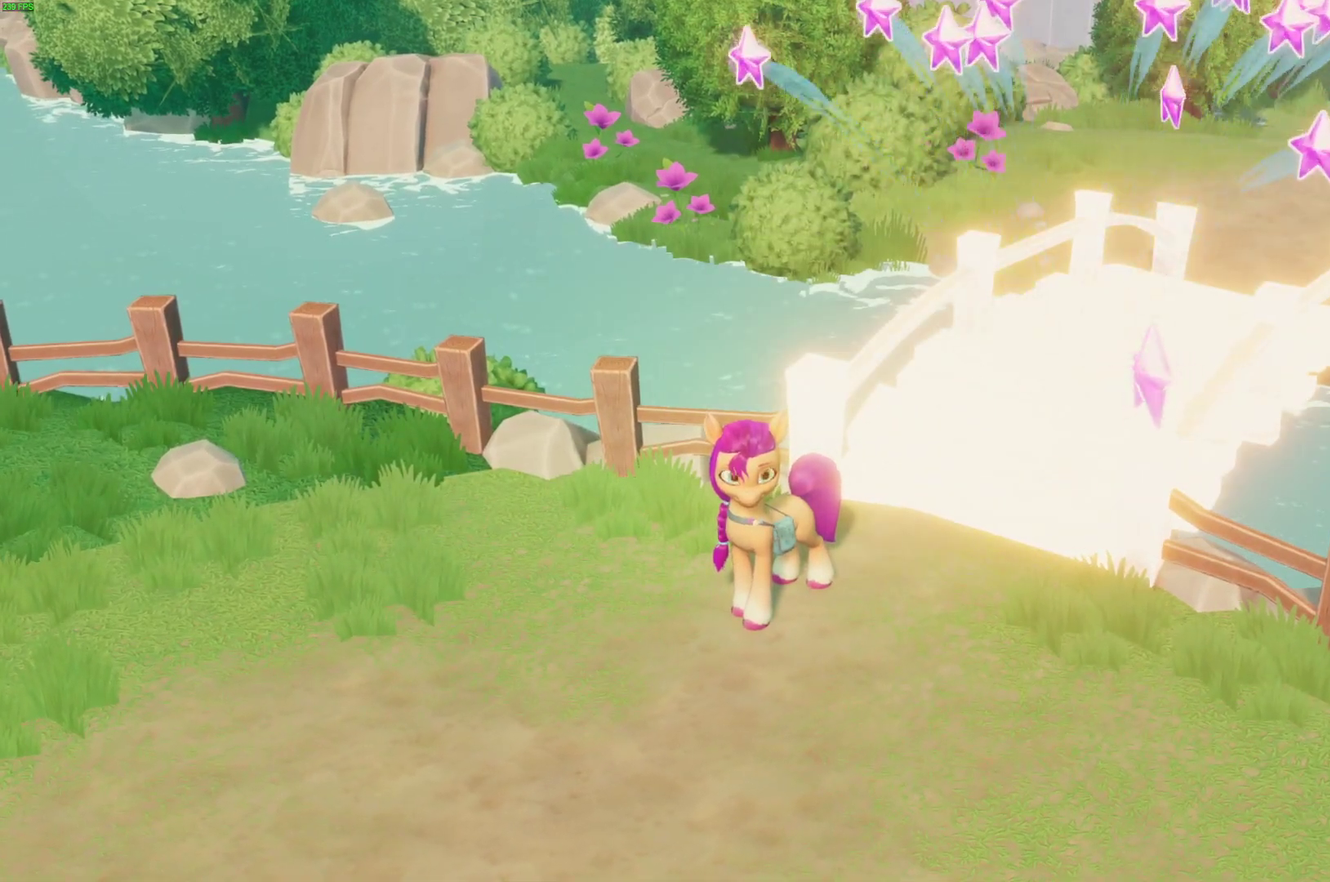
{"buttons": [], "right_stick": "center", "events": []}
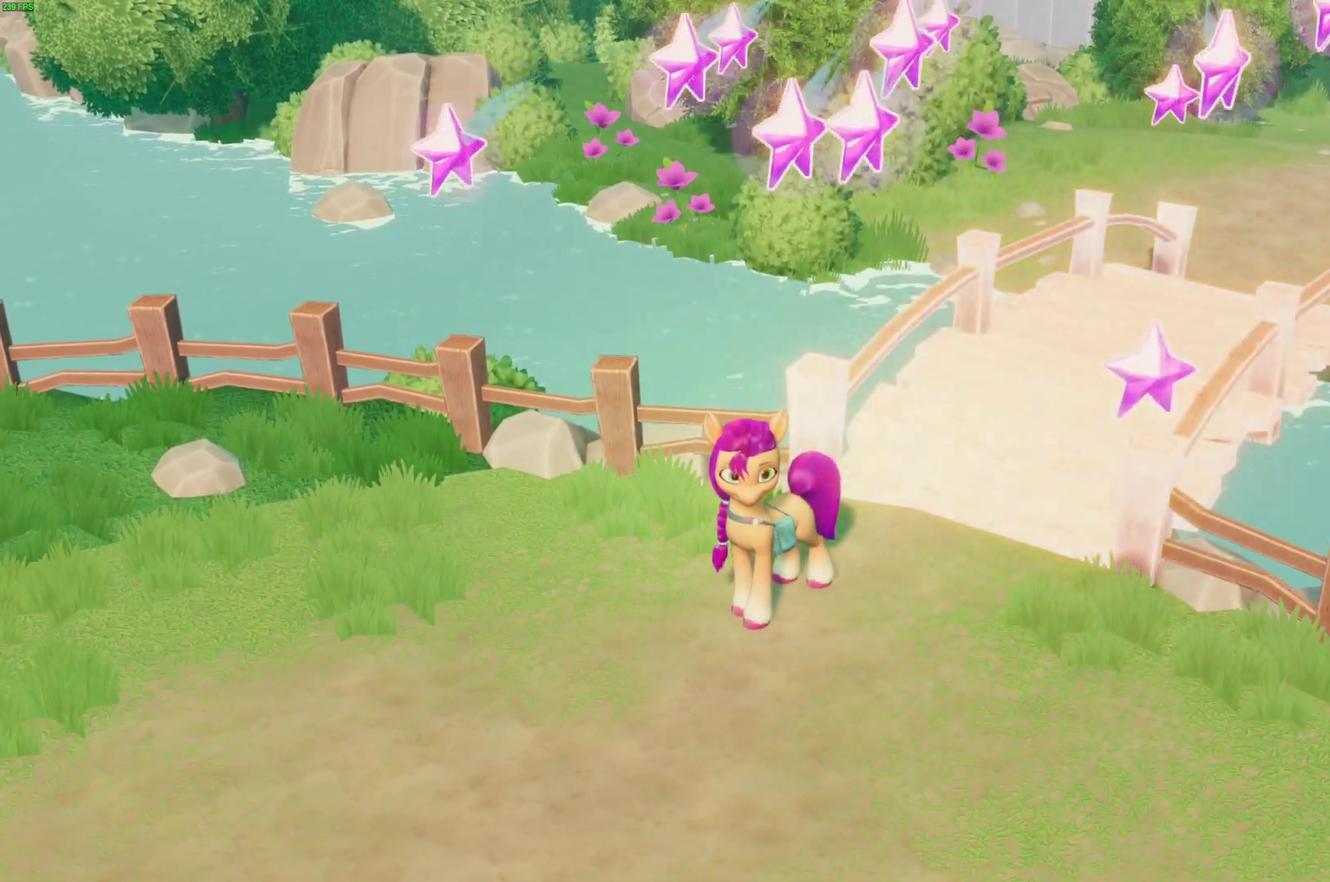
{"buttons": [], "right_stick": "center", "events": []}
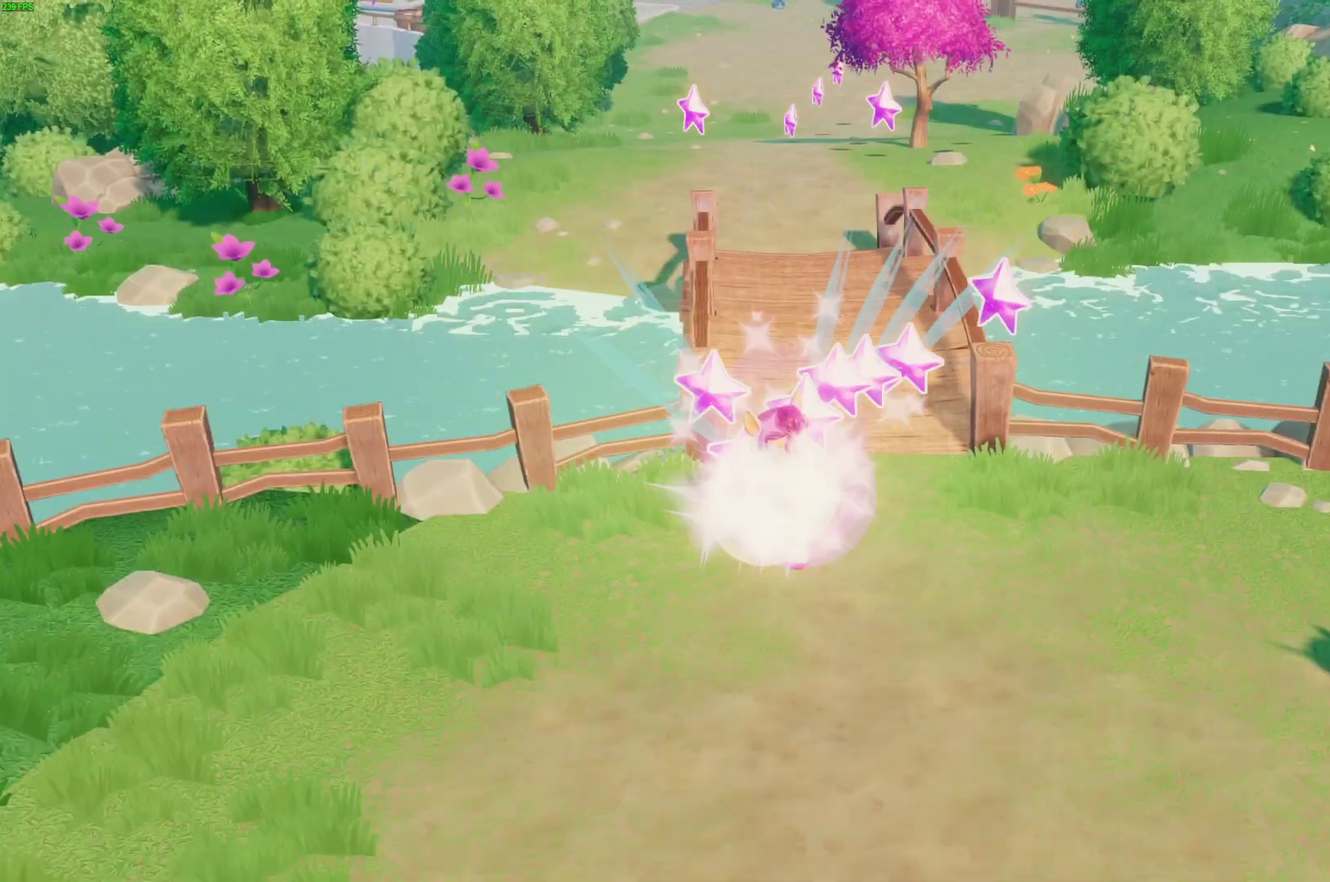
{"buttons": [], "right_stick": "center", "events": [[133, "START", "down"], [233, "START", "up"]]}
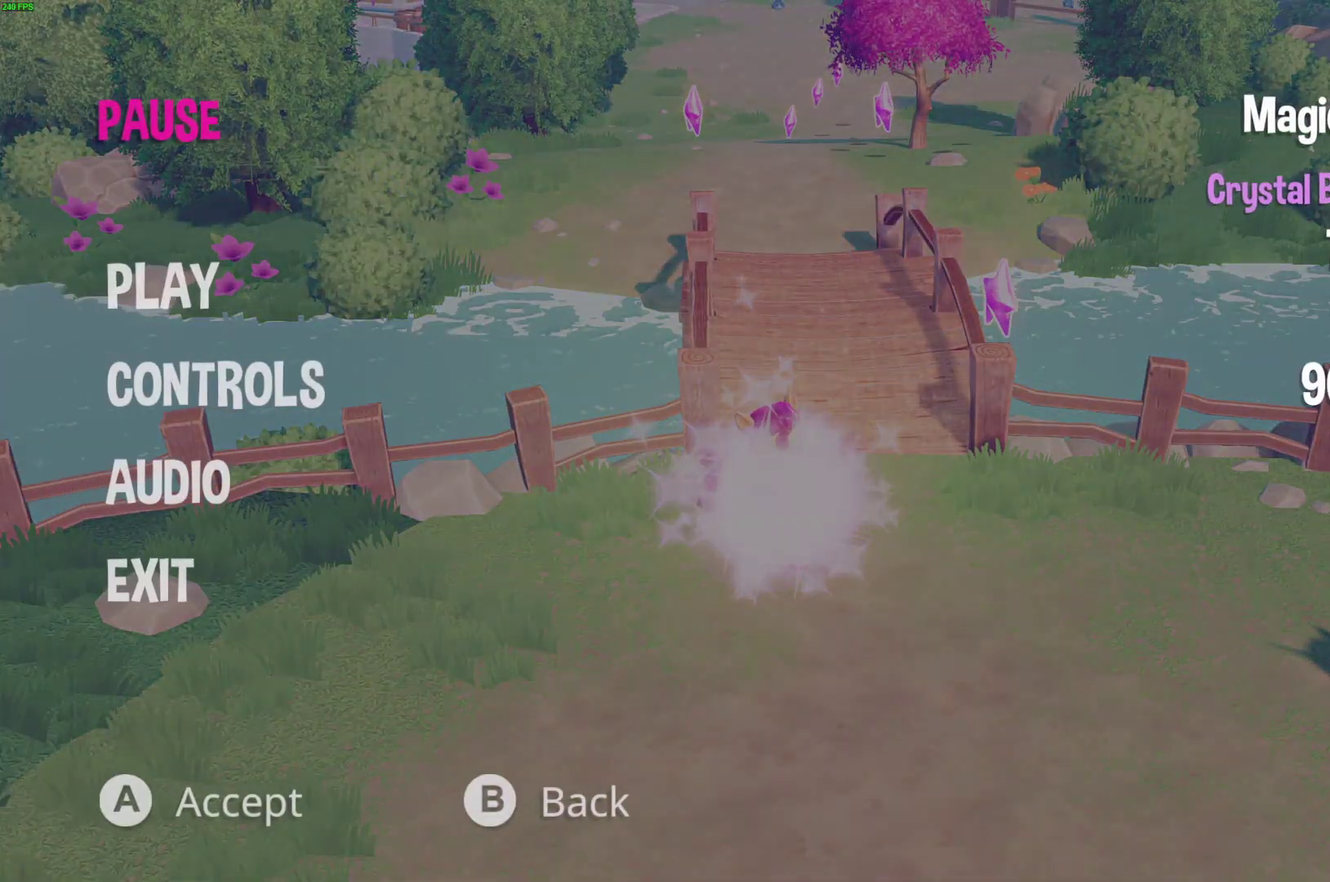
{"buttons": ["A"], "right_stick": "center", "events": [[17, "DPAD_UP", "down"], [83, "A", "down"], [83, "DPAD_UP", "up"], [133, "A", "up"], [200, "A", "down"], [267, "A", "up"], [333, "A", "down"], [400, "A", "up"], [450, "A", "down"]]}
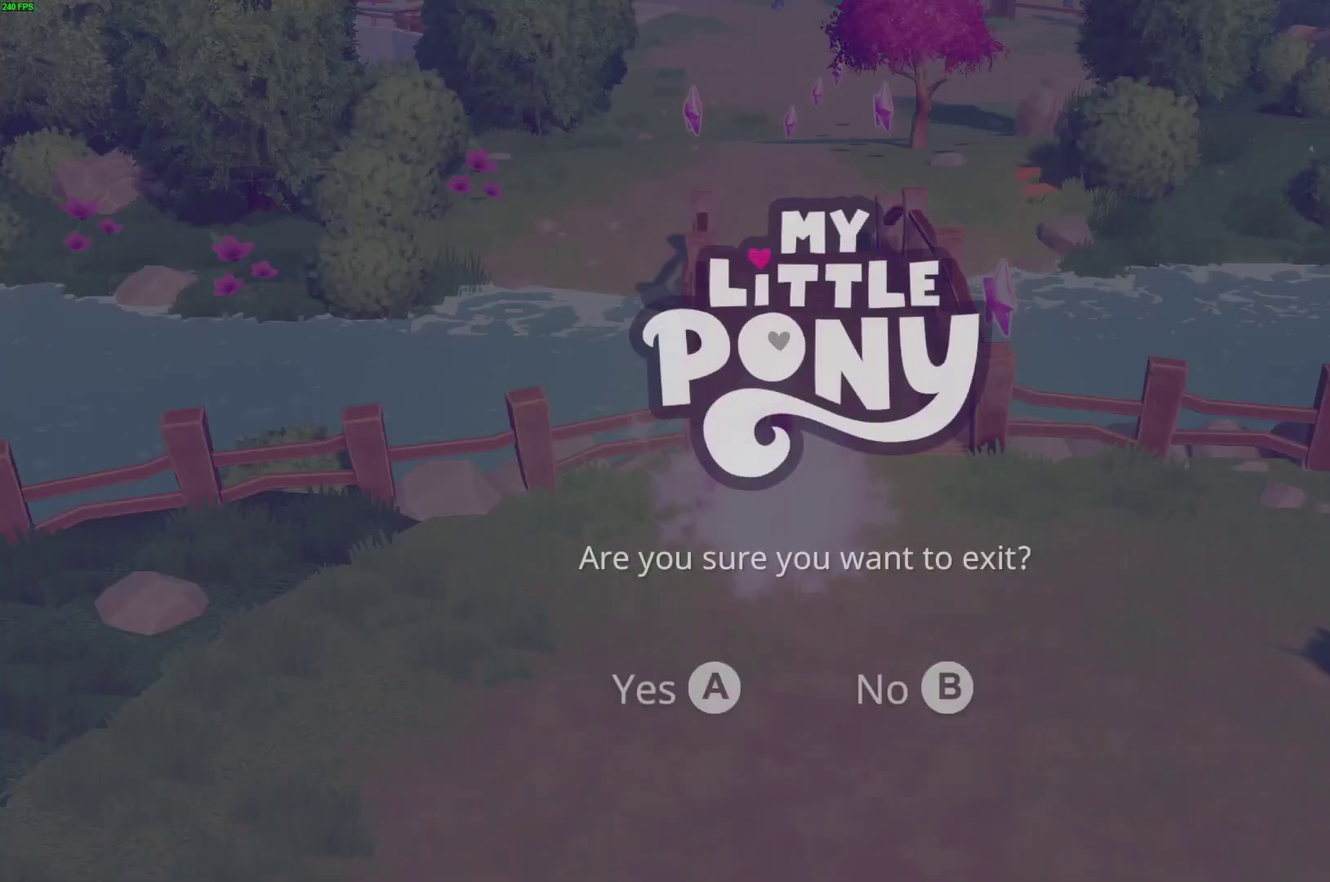
{"buttons": [], "right_stick": "center", "events": [[17, "A", "up"], [67, "A", "down"], [333, "A", "up"]]}
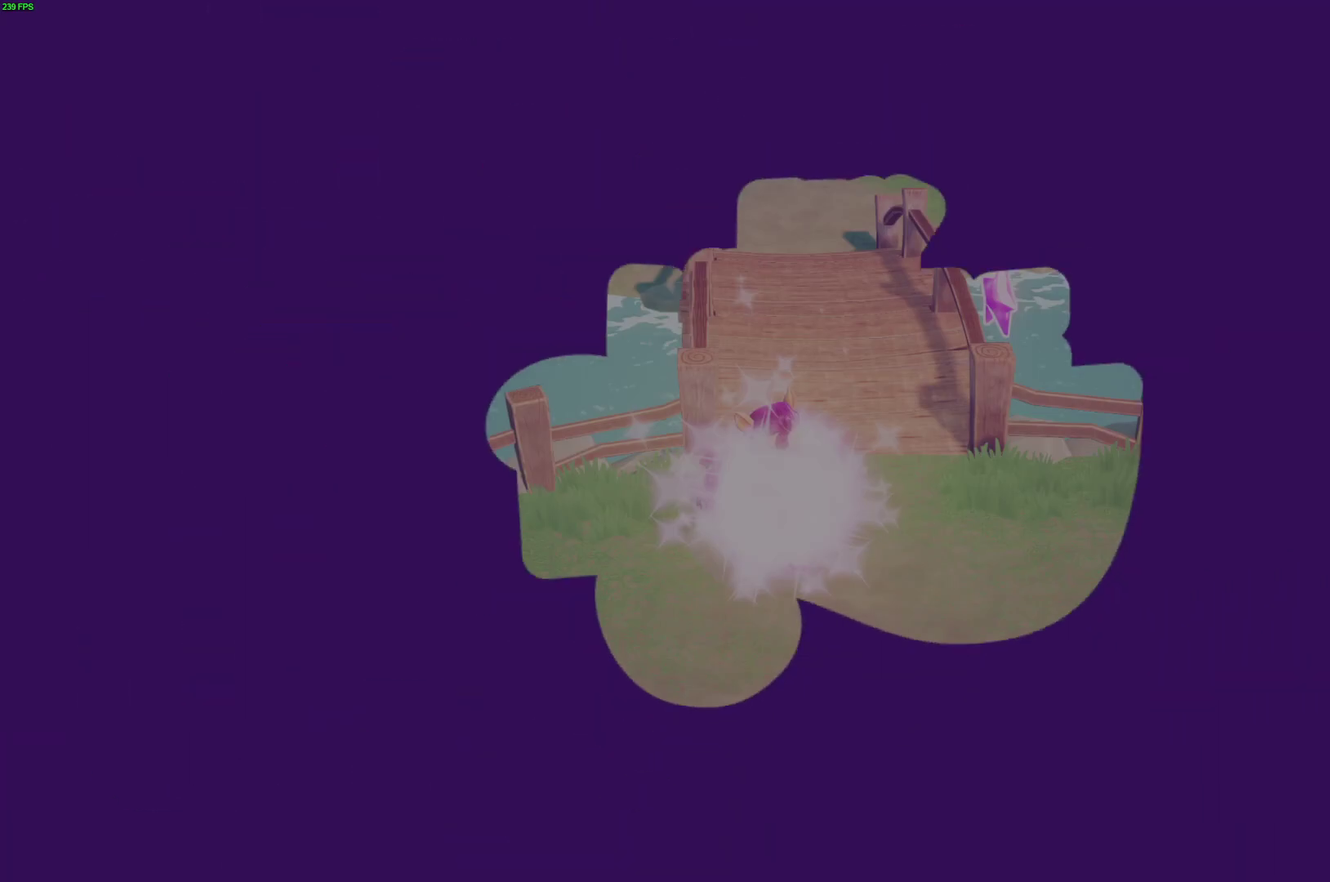
{"buttons": ["A"], "right_stick": "center", "events": [[300, "A", "down"], [383, "A", "up"], [450, "A", "down"]]}
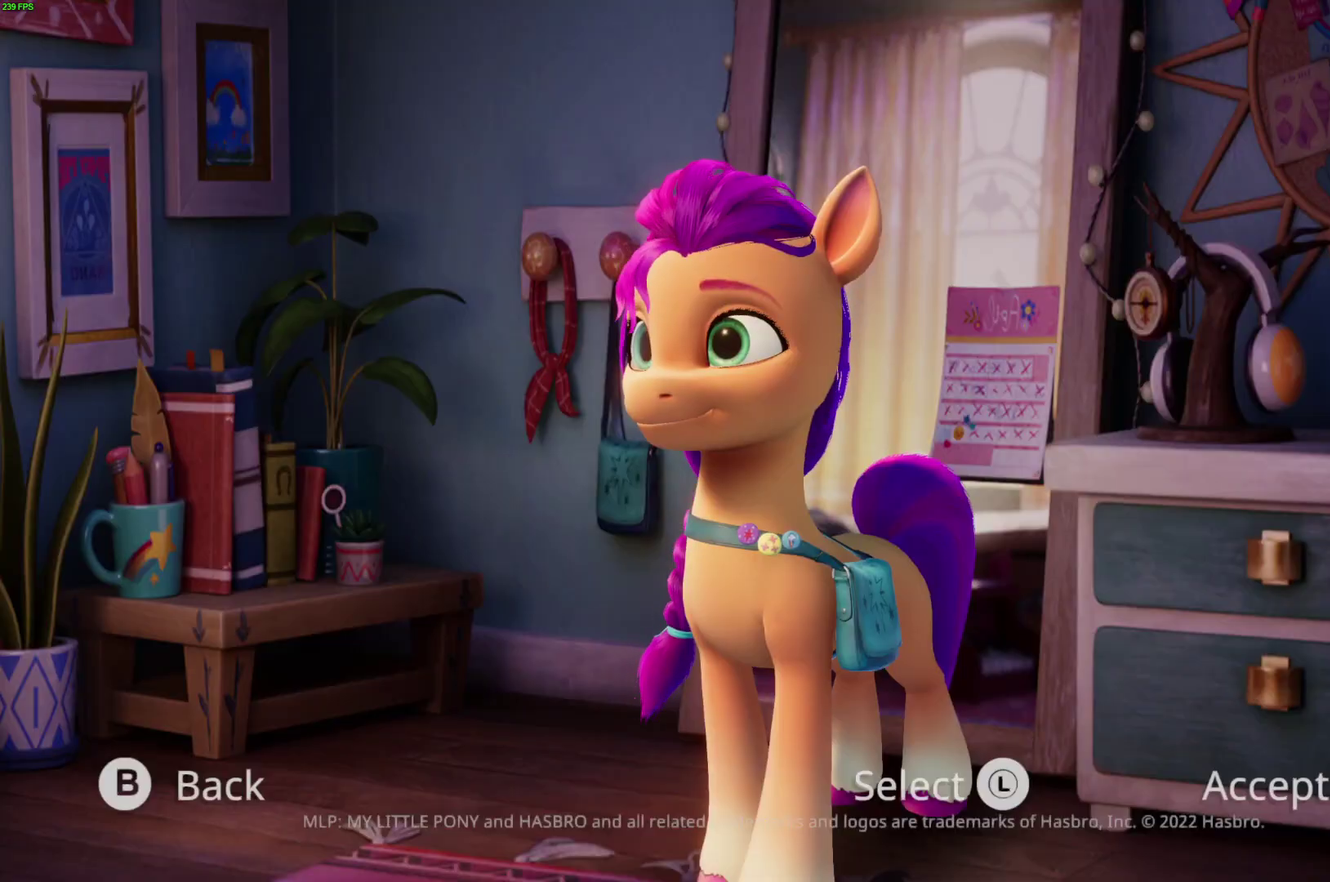
{"buttons": ["A"], "right_stick": "center", "events": [[17, "A", "up"], [67, "A", "down"], [250, "A", "up"], [317, "A", "down"]]}
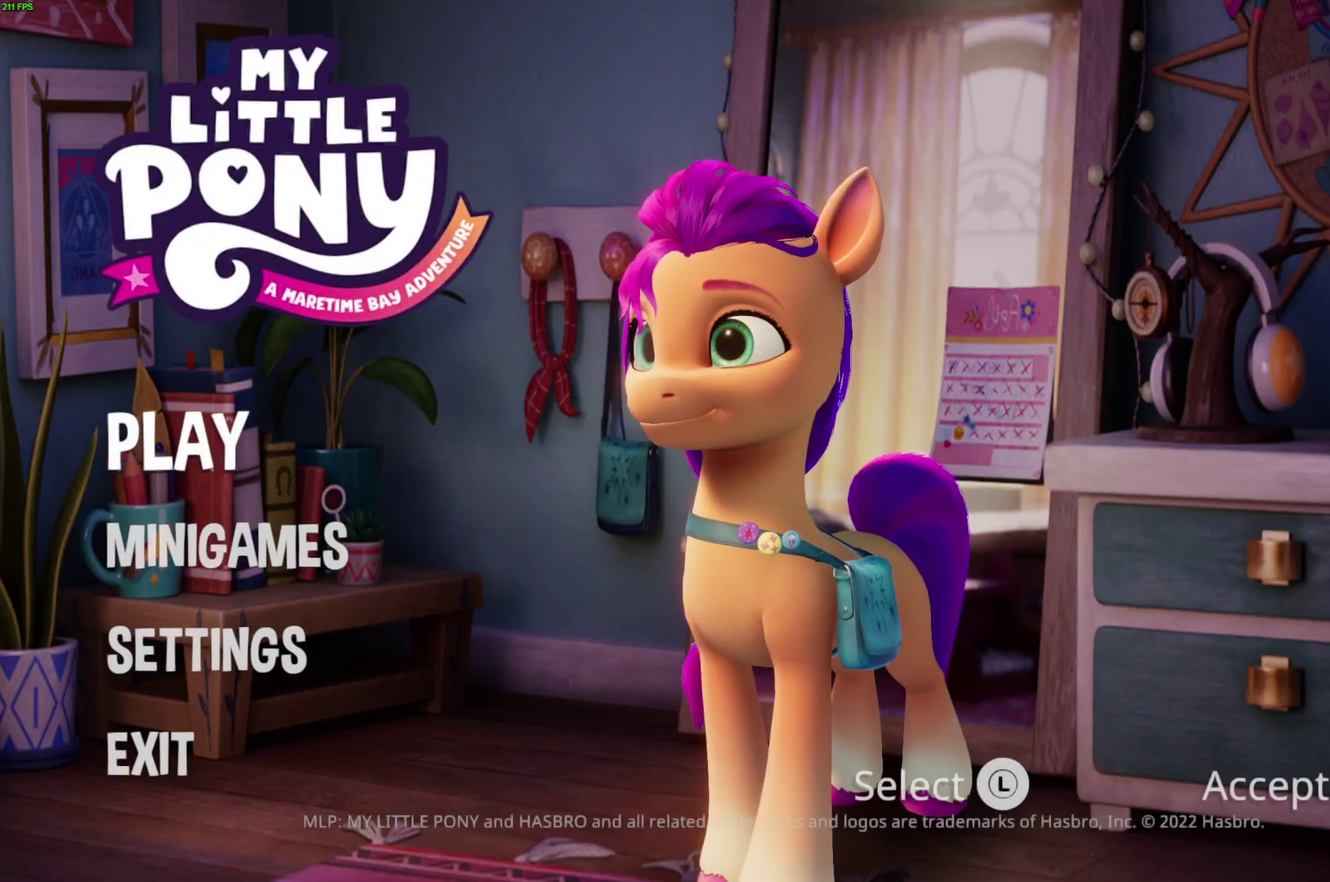
{"buttons": [], "right_stick": "center", "events": [[17, "A", "up"]]}
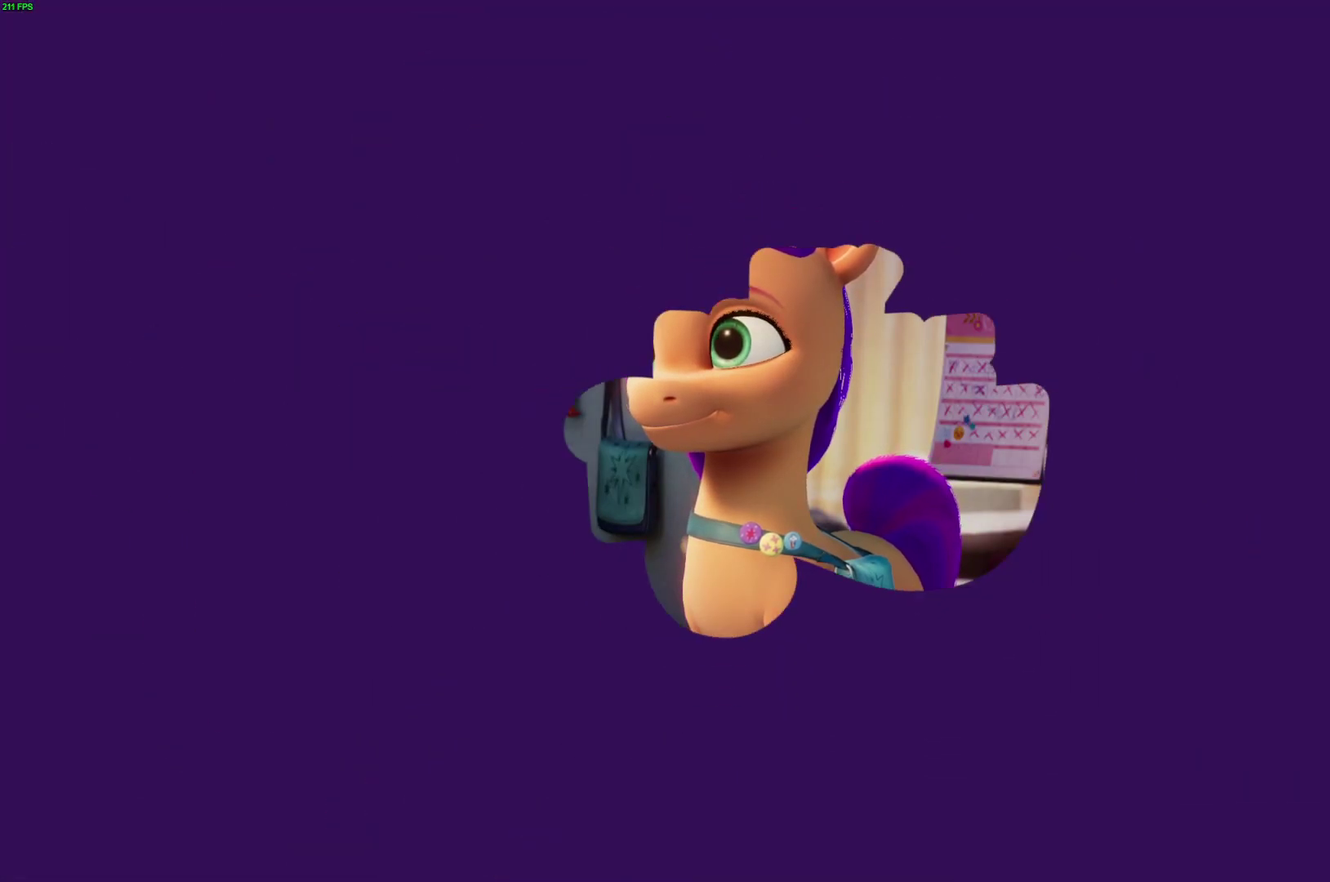
{"buttons": [], "right_stick": "center", "events": []}
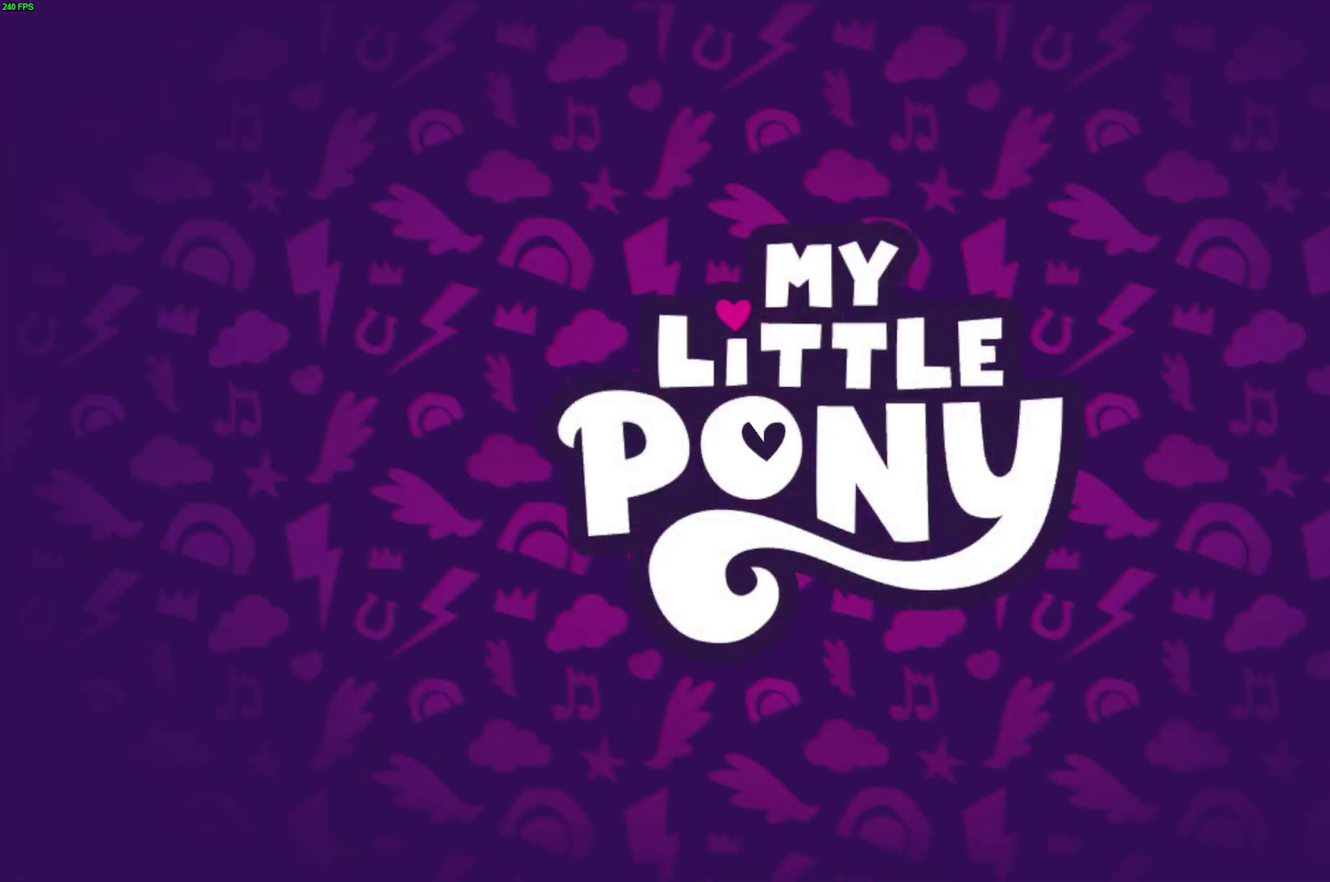
{"buttons": [], "right_stick": "center", "events": [[150, "B", "down"], [217, "B", "up"], [300, "B", "down"], [350, "B", "up"], [417, "B", "down"], [483, "B", "up"]]}
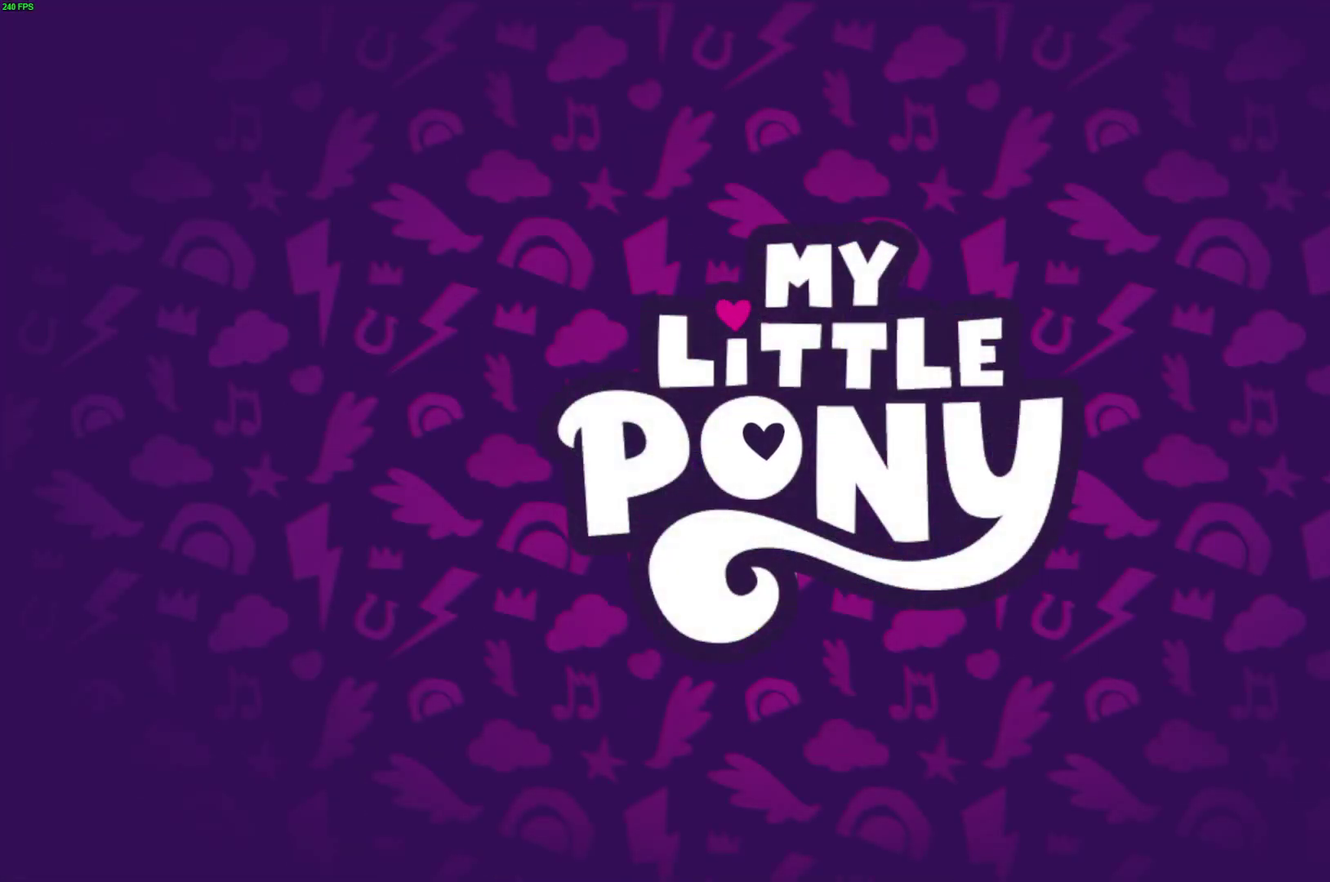
{"buttons": ["B"], "right_stick": "center", "events": [[33, "B", "down"], [100, "B", "up"], [150, "B", "down"], [200, "B", "up"], [283, "B", "down"], [433, "B", "up"], [500, "B", "down"]]}
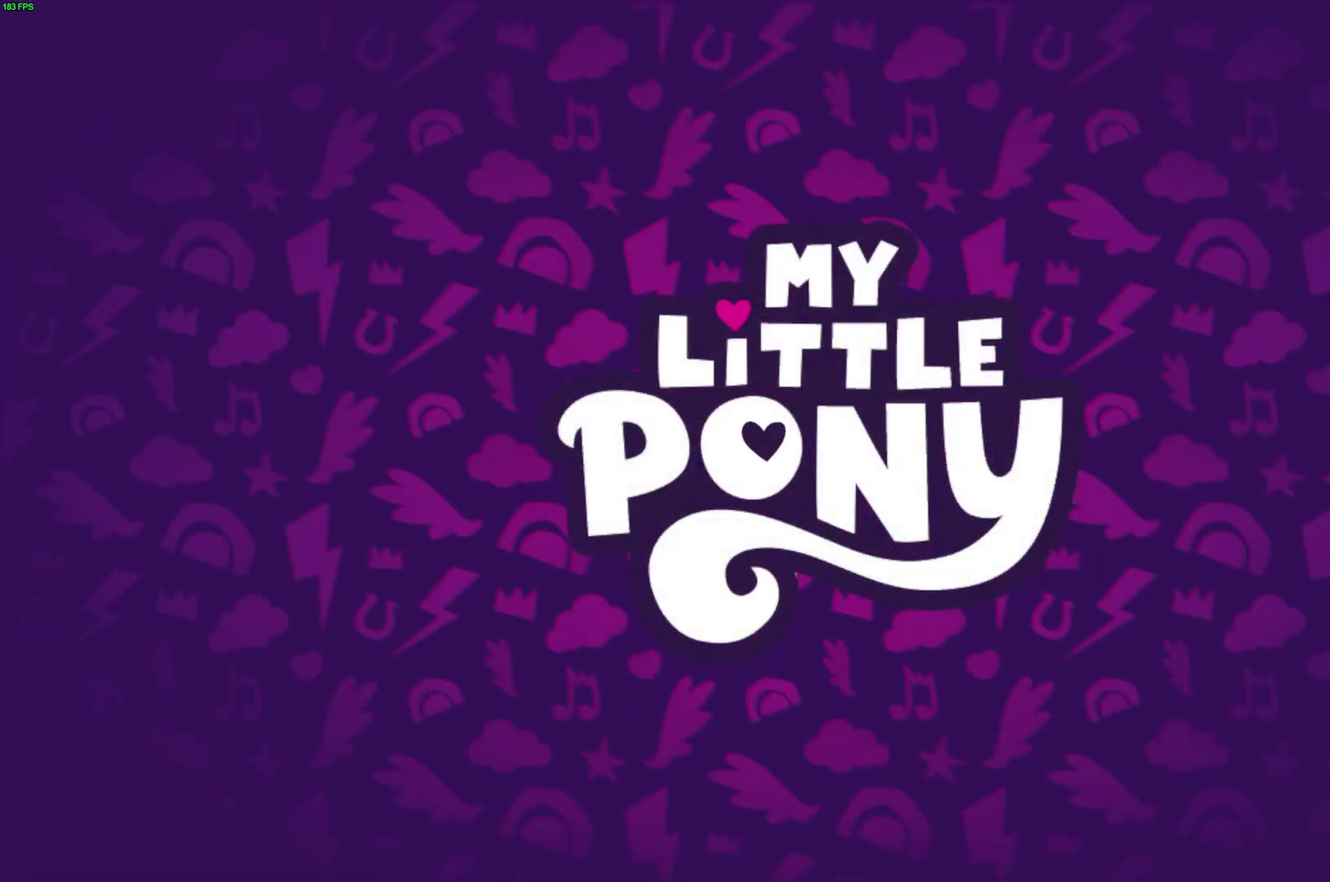
{"buttons": [], "right_stick": "center", "events": [[67, "B", "up"]]}
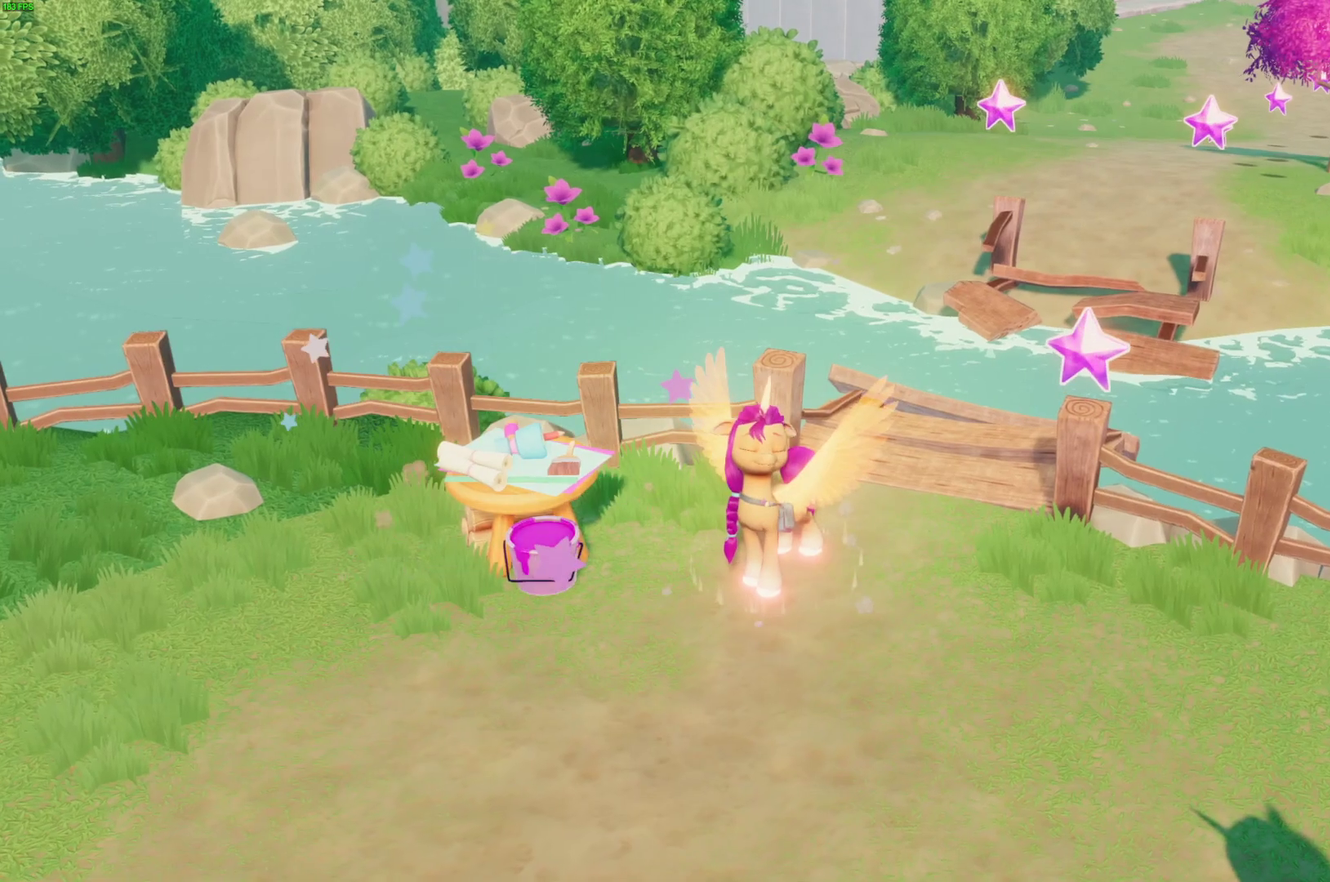
{"buttons": [], "right_stick": "center", "events": []}
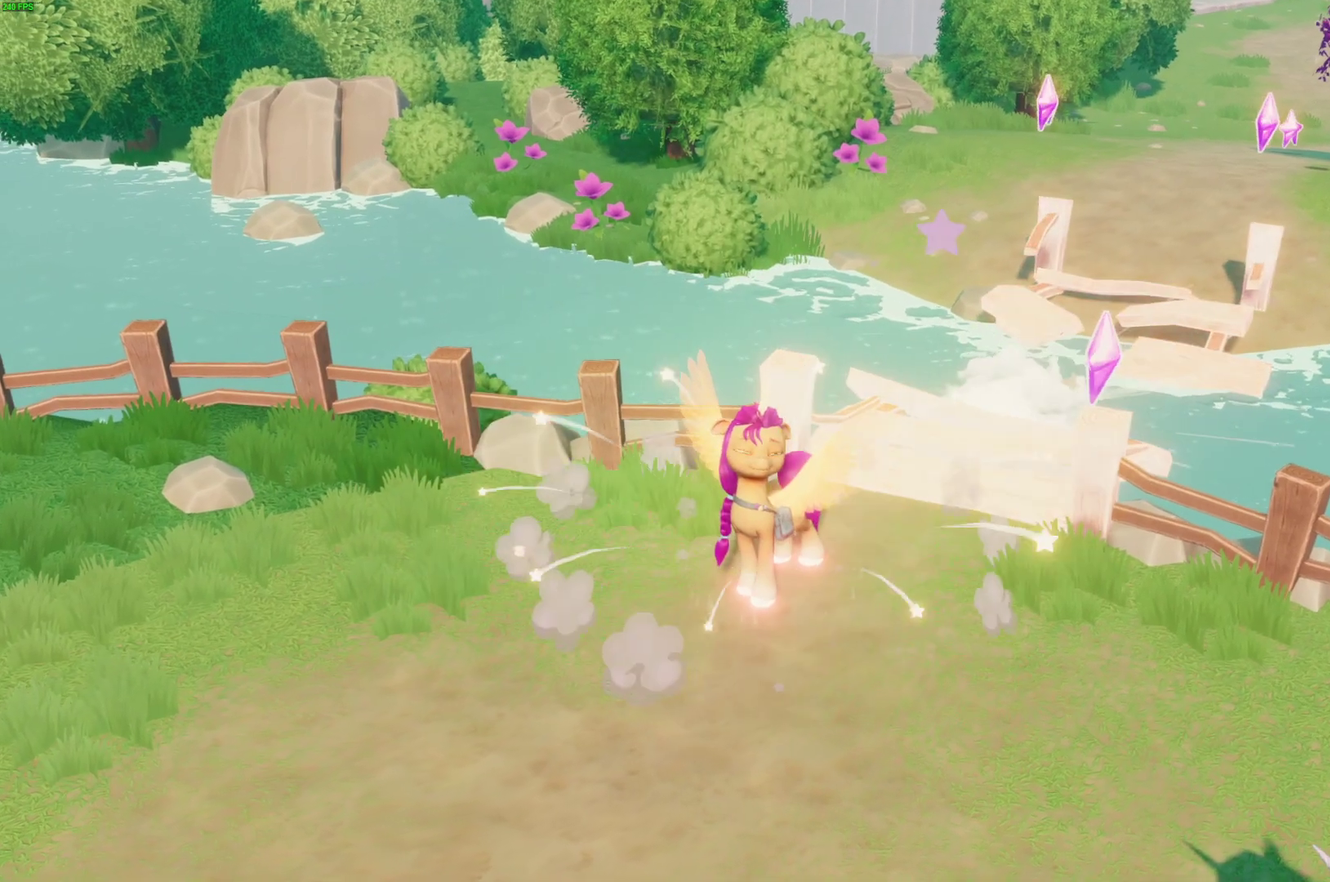
{"buttons": [], "right_stick": "center", "events": []}